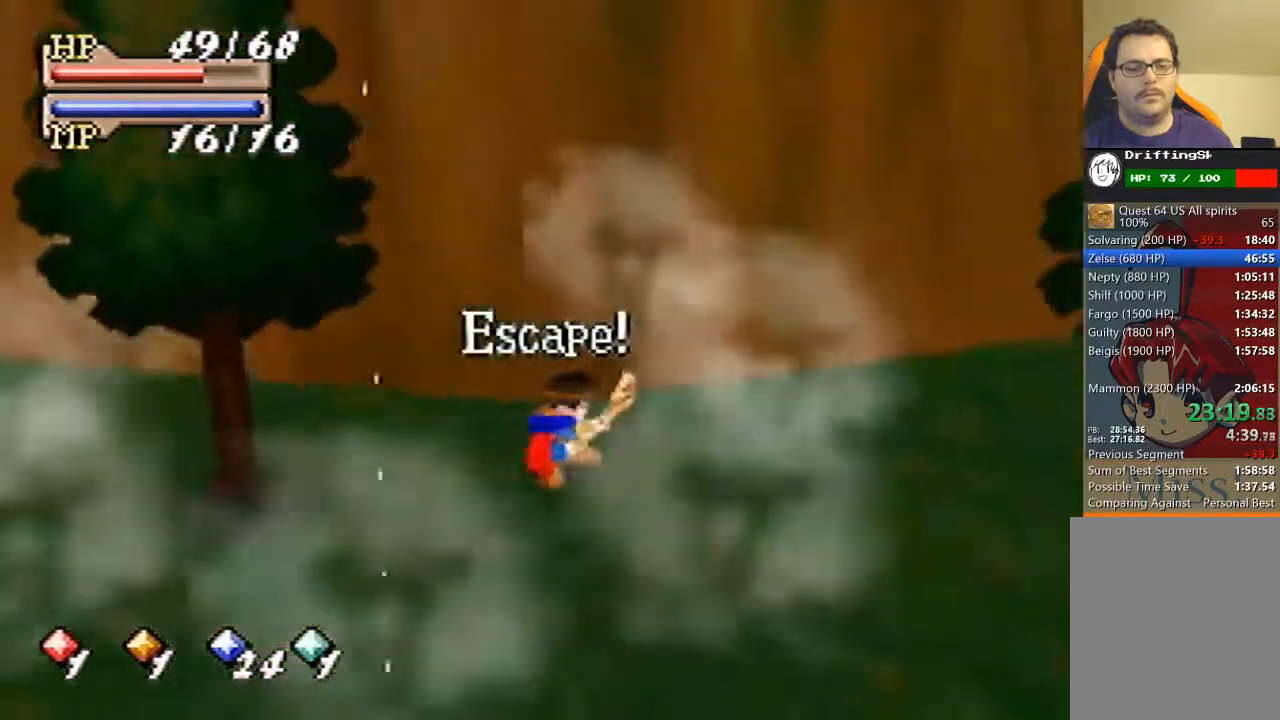
Gameplay with a controller (Nintendo layout); each line is a JSON object with the inputs held at the frame after it. "events" lists button and stick changes between this image and that frame as [ms after this image, input, new state], when the widget could be followed in between. Not read: L3 R3 Z.
{"buttons": ["B"], "left_stick": "up-right", "events": [[133, "A", "up"], [167, "left_stick", "up-right"]]}
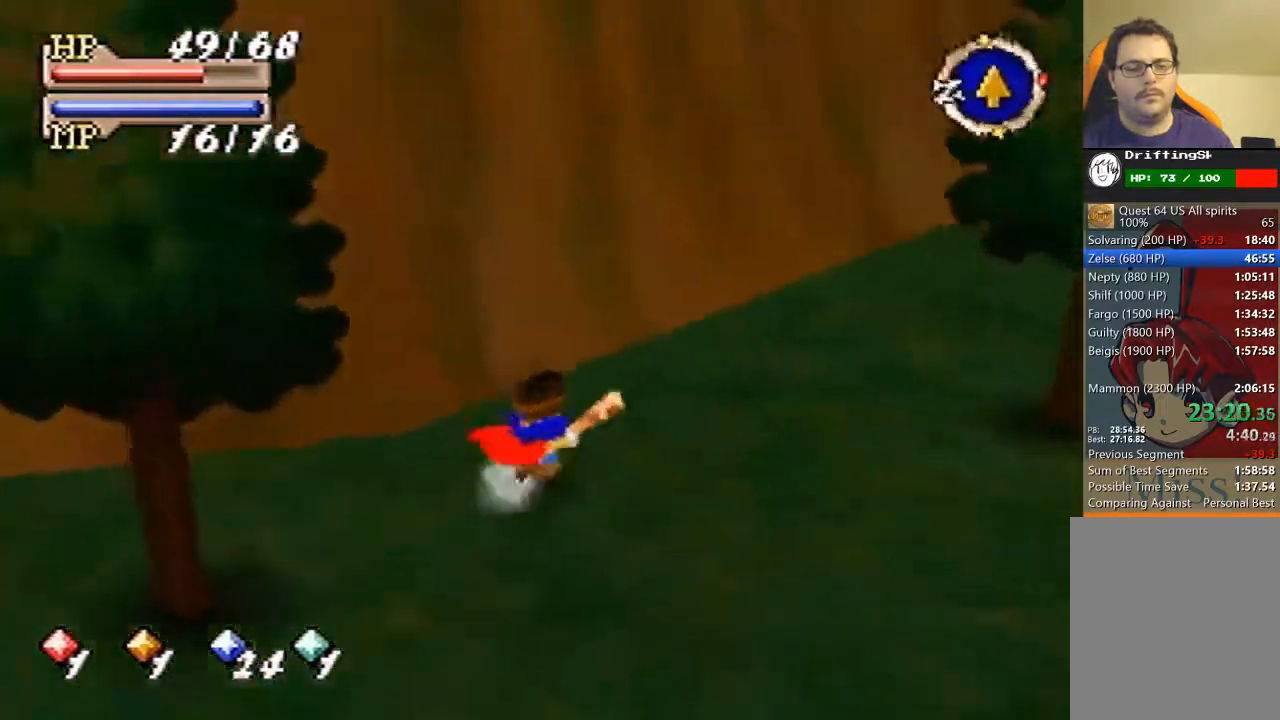
{"buttons": ["B"], "left_stick": "up-right", "events": []}
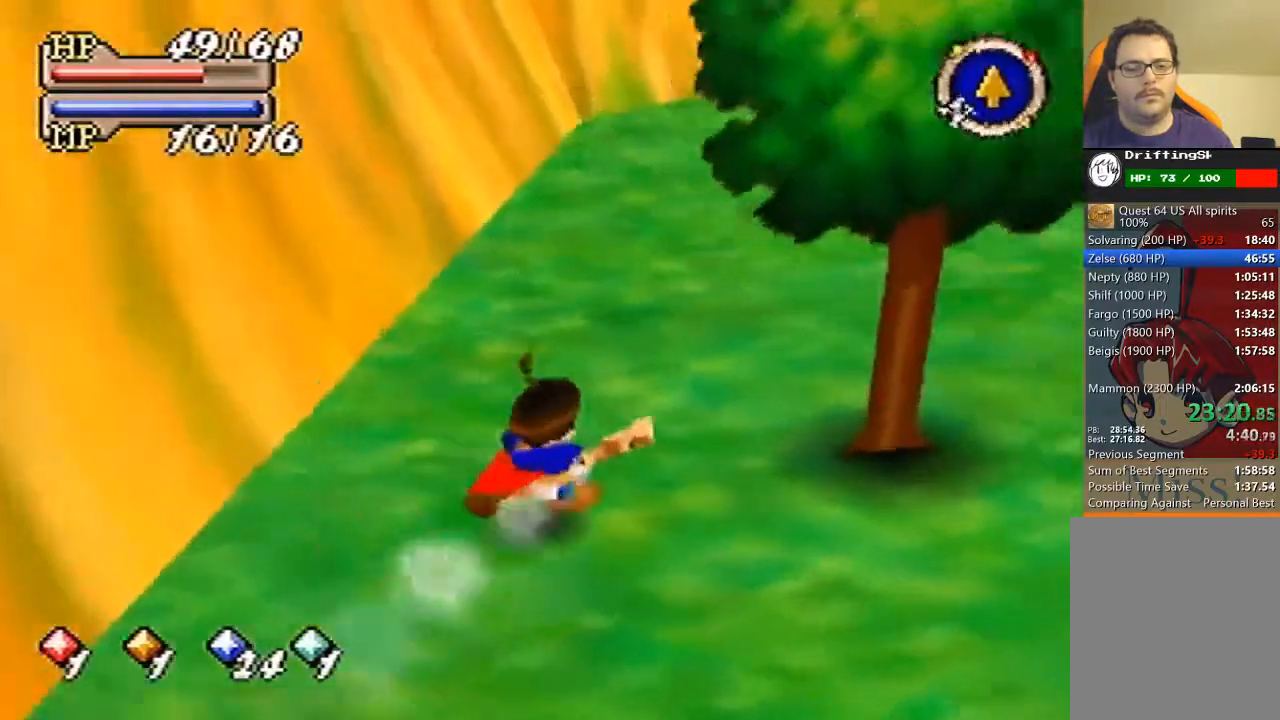
{"buttons": ["B"], "left_stick": "up", "events": [[100, "left_stick", "up"]]}
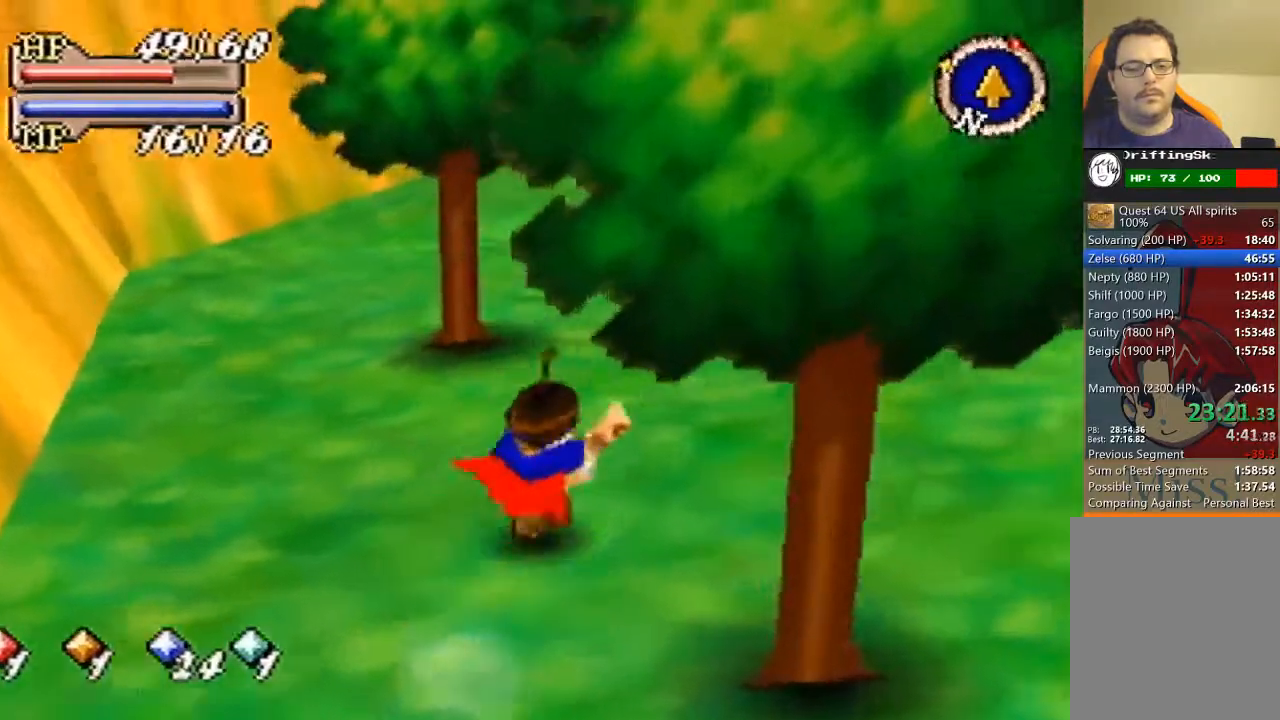
{"buttons": ["B"], "left_stick": "up", "events": []}
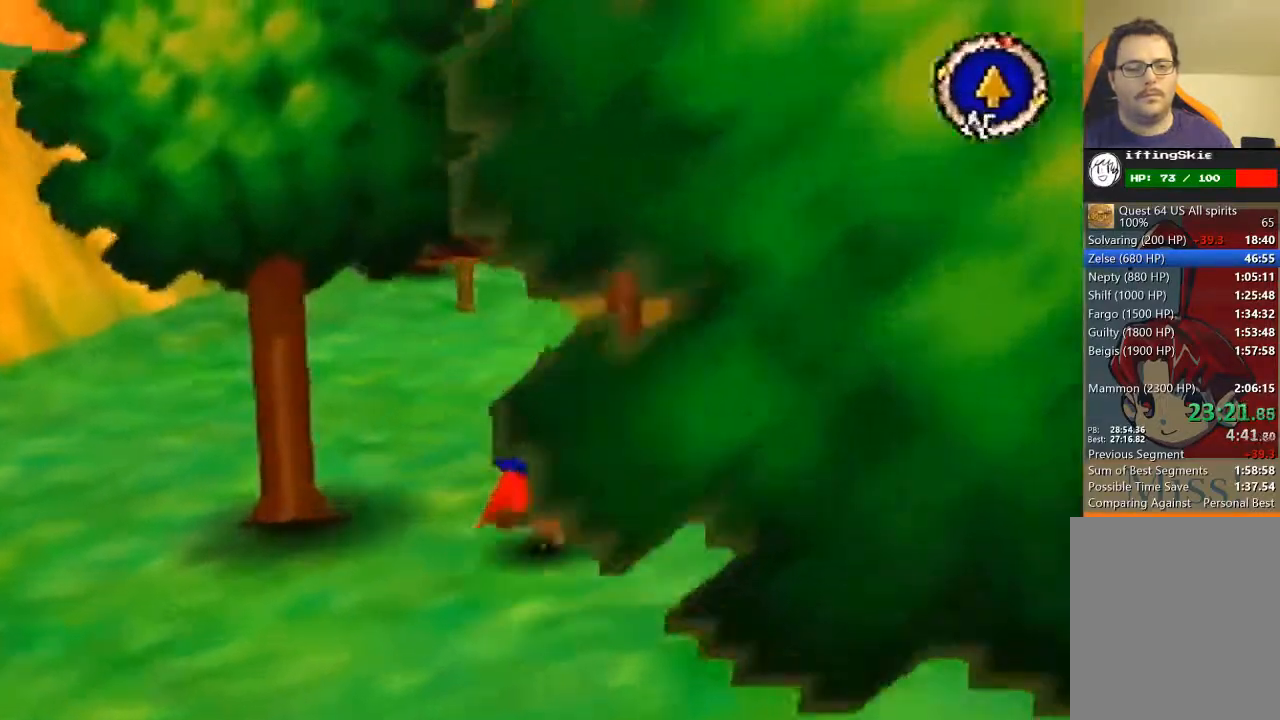
{"buttons": ["B"], "left_stick": "up", "events": []}
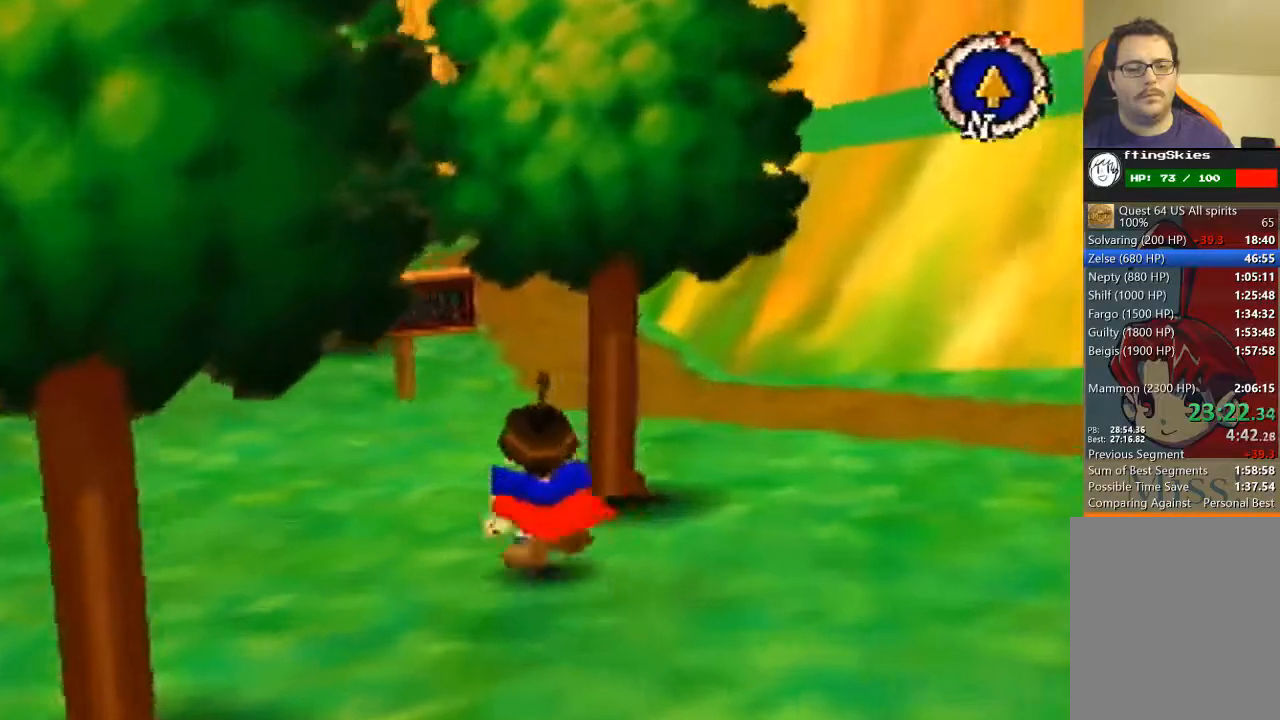
{"buttons": [], "left_stick": "up", "events": [[100, "B", "up"], [333, "C_DOWN", "down"], [367, "C_LEFT", "down"], [467, "C_DOWN", "up"], [500, "C_LEFT", "up"]]}
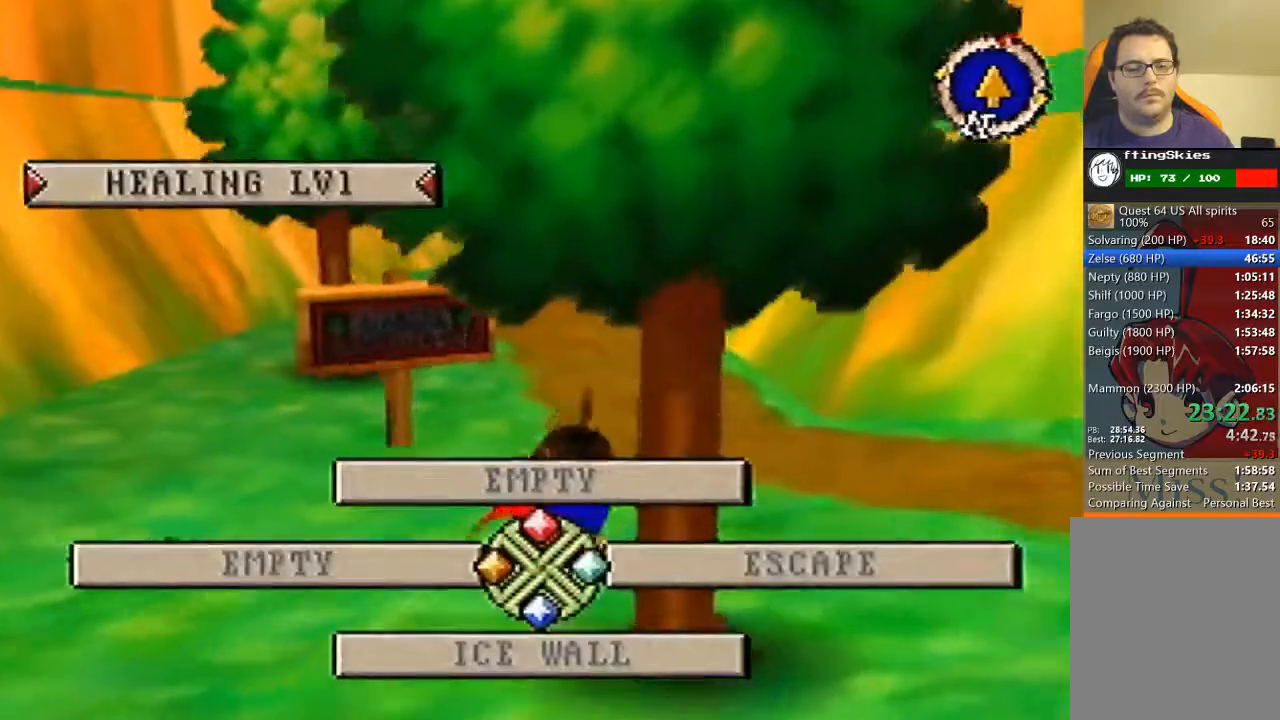
{"buttons": ["A"], "left_stick": "up", "events": [[33, "A", "down"]]}
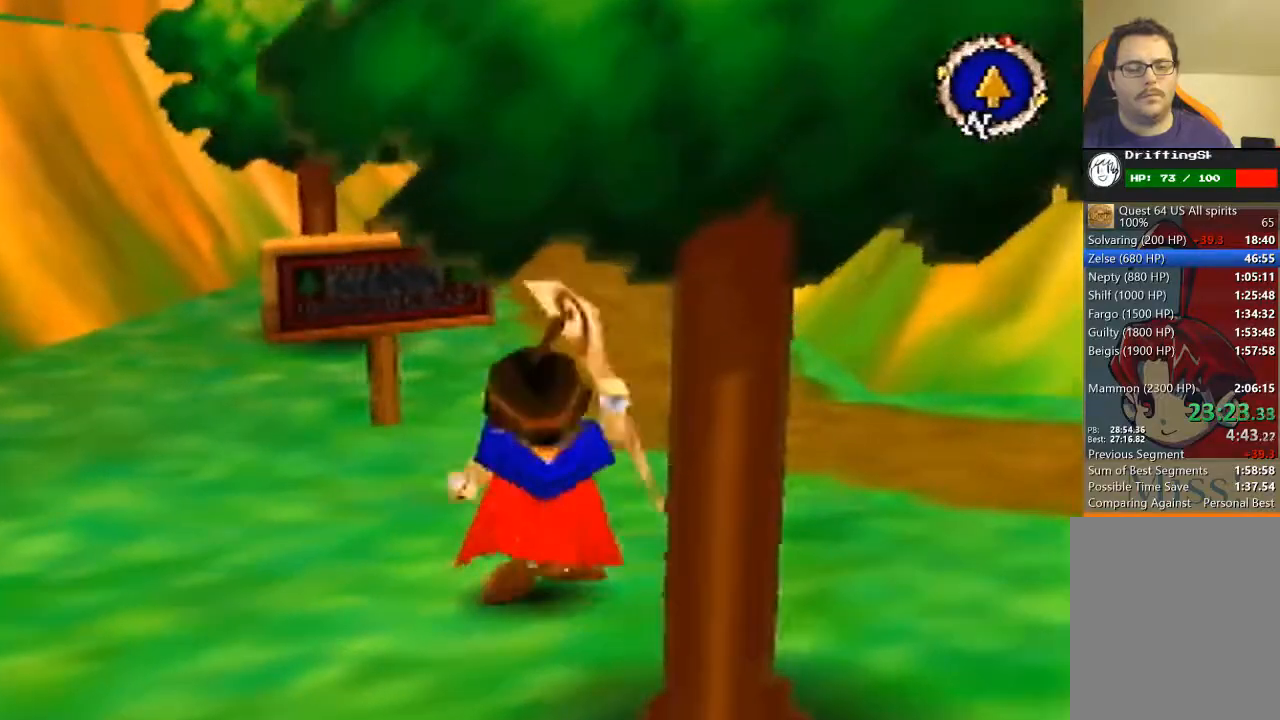
{"buttons": [], "left_stick": "up", "events": [[267, "A", "up"]]}
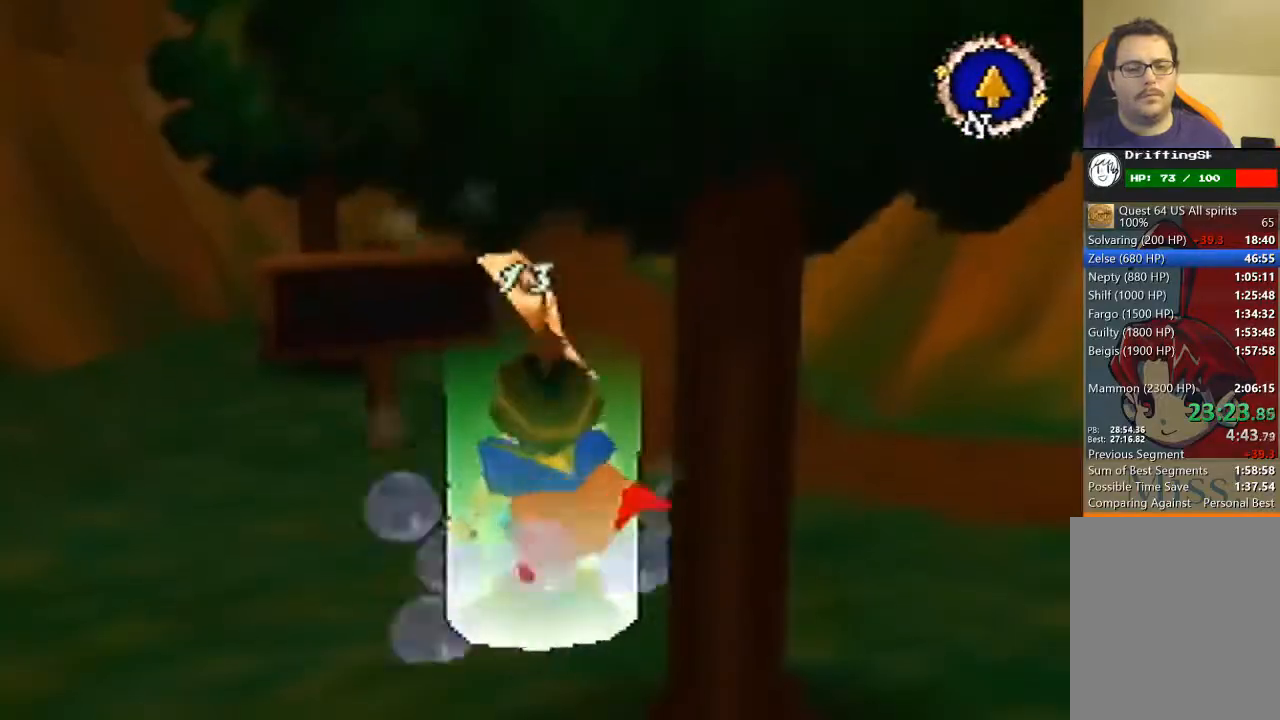
{"buttons": ["A"], "left_stick": "up", "events": [[233, "C_DOWN", "down"], [300, "C_LEFT", "down"], [333, "C_DOWN", "up"], [367, "C_LEFT", "up"], [467, "A", "down"]]}
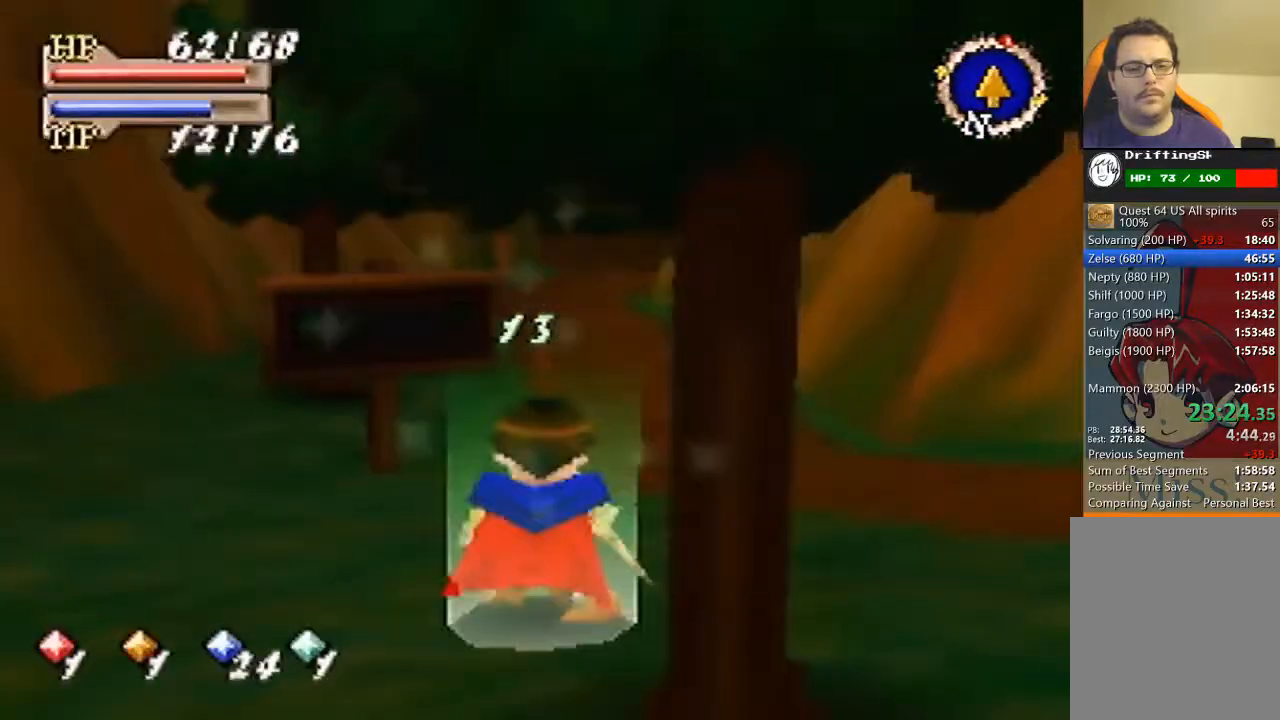
{"buttons": ["A"], "left_stick": "up", "events": []}
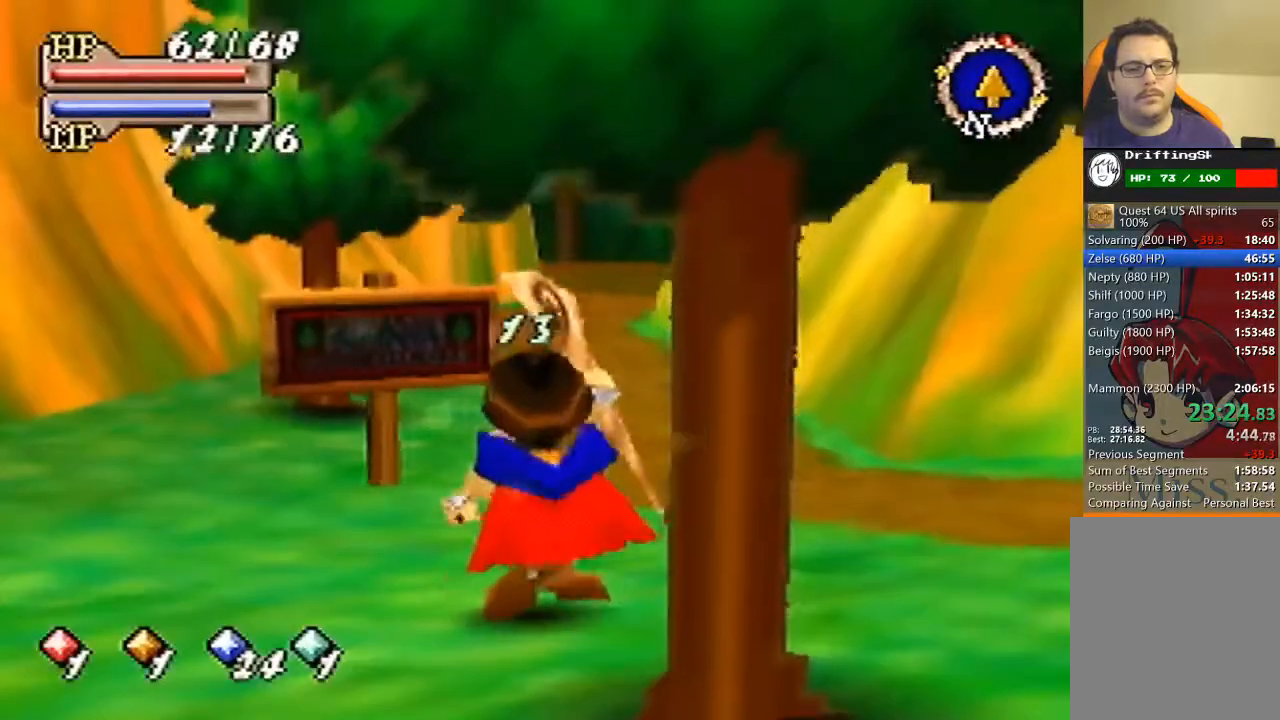
{"buttons": [], "left_stick": "up", "events": [[100, "A", "up"], [200, "A", "down"], [267, "A", "up"], [367, "A", "down"], [433, "A", "up"]]}
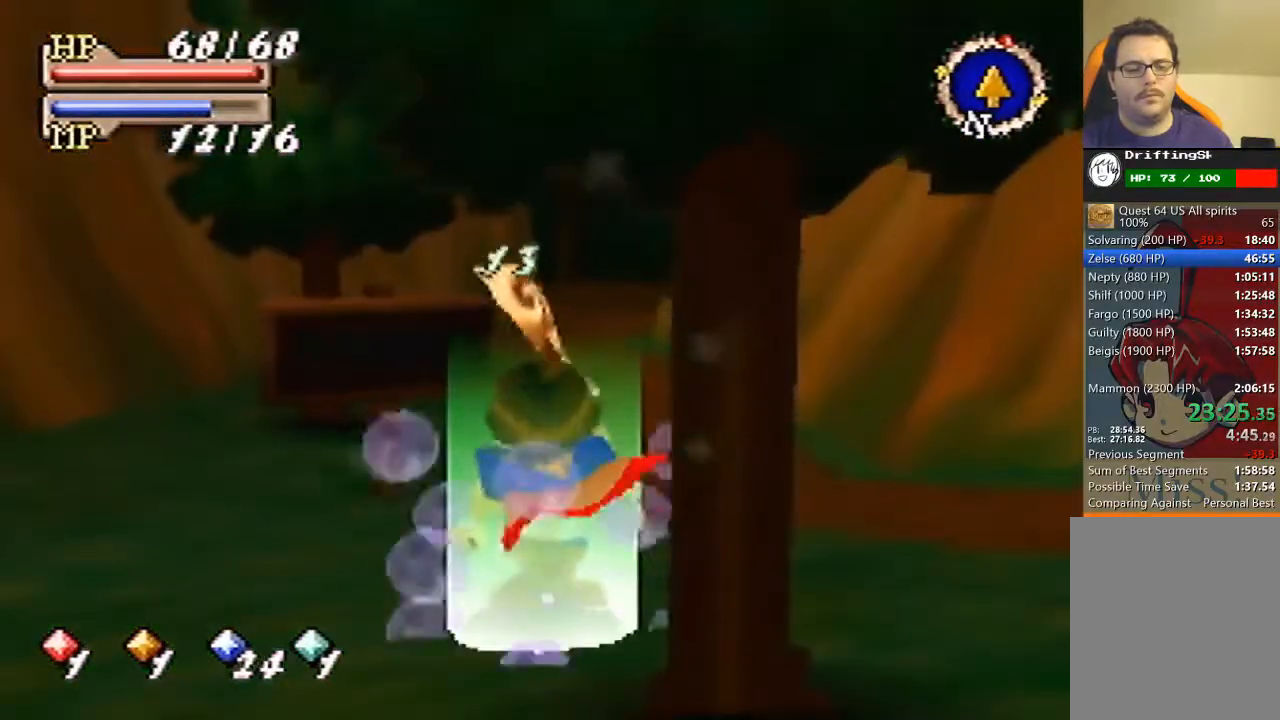
{"buttons": [], "left_stick": "up", "events": [[33, "A", "down"], [100, "A", "up"], [167, "A", "down"], [200, "A", "up"], [333, "A", "down"], [433, "A", "up"]]}
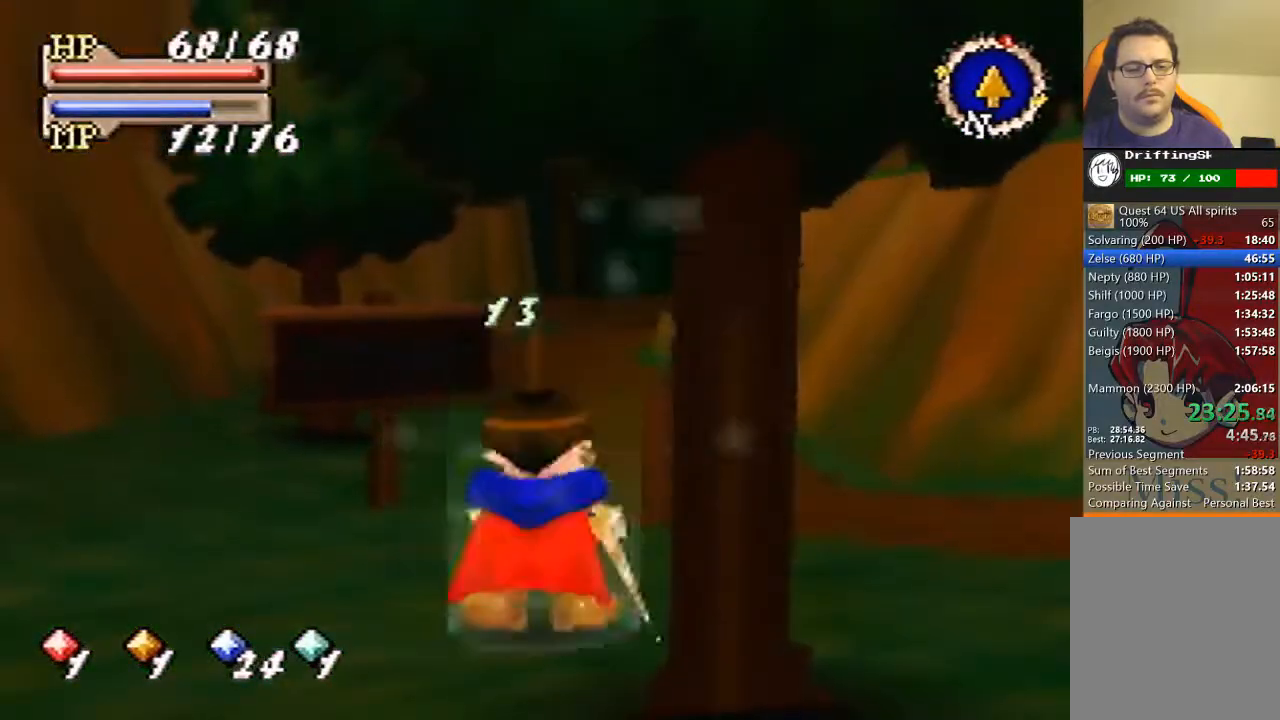
{"buttons": [], "left_stick": "up", "events": []}
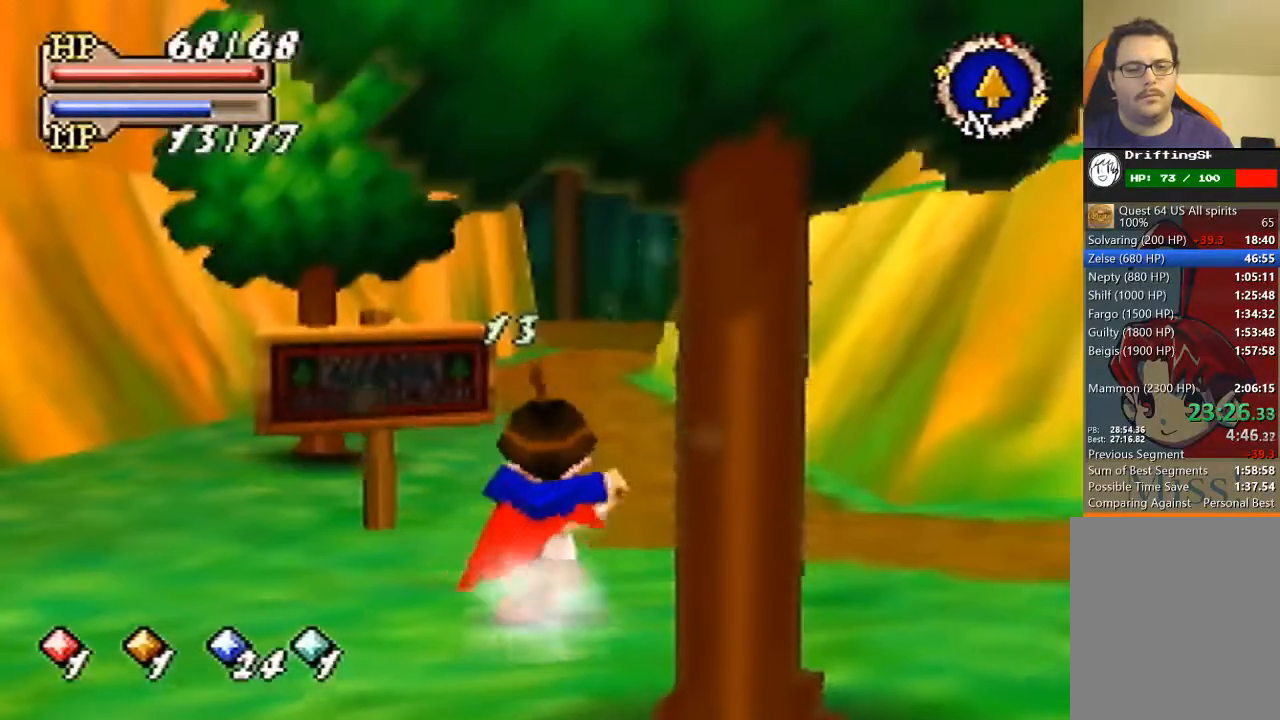
{"buttons": [], "left_stick": "up", "events": []}
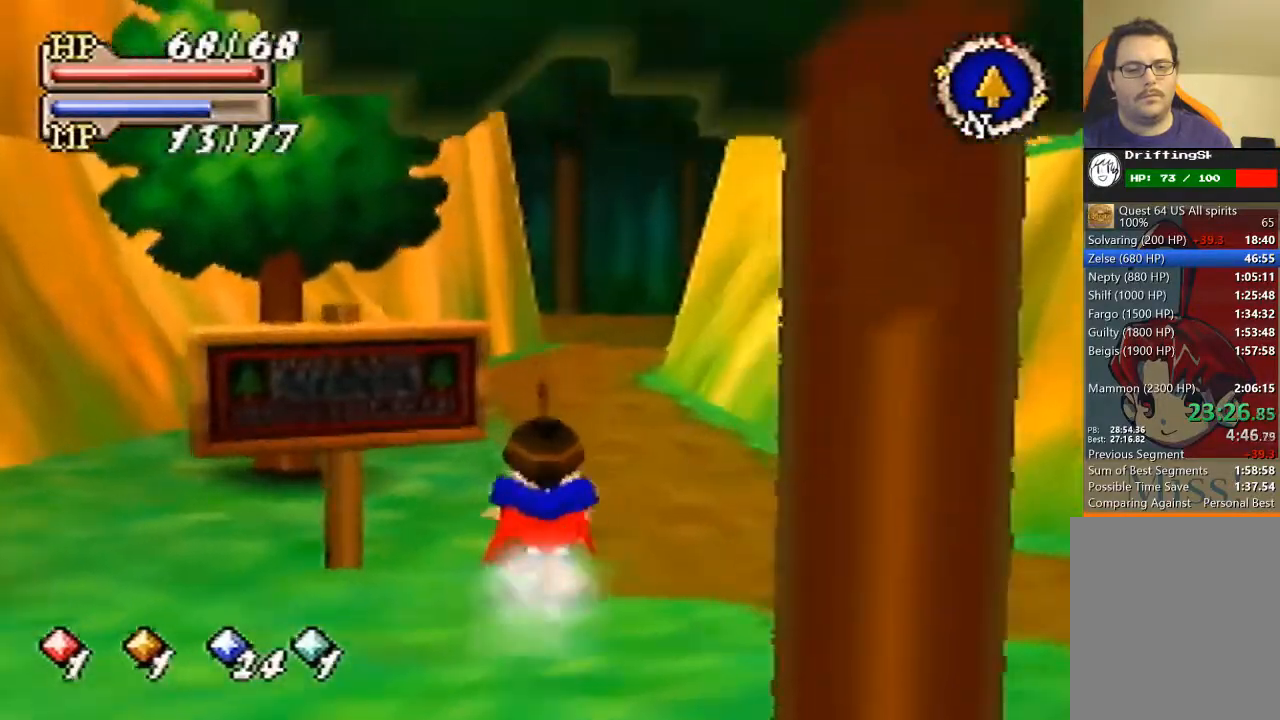
{"buttons": [], "left_stick": "up", "events": []}
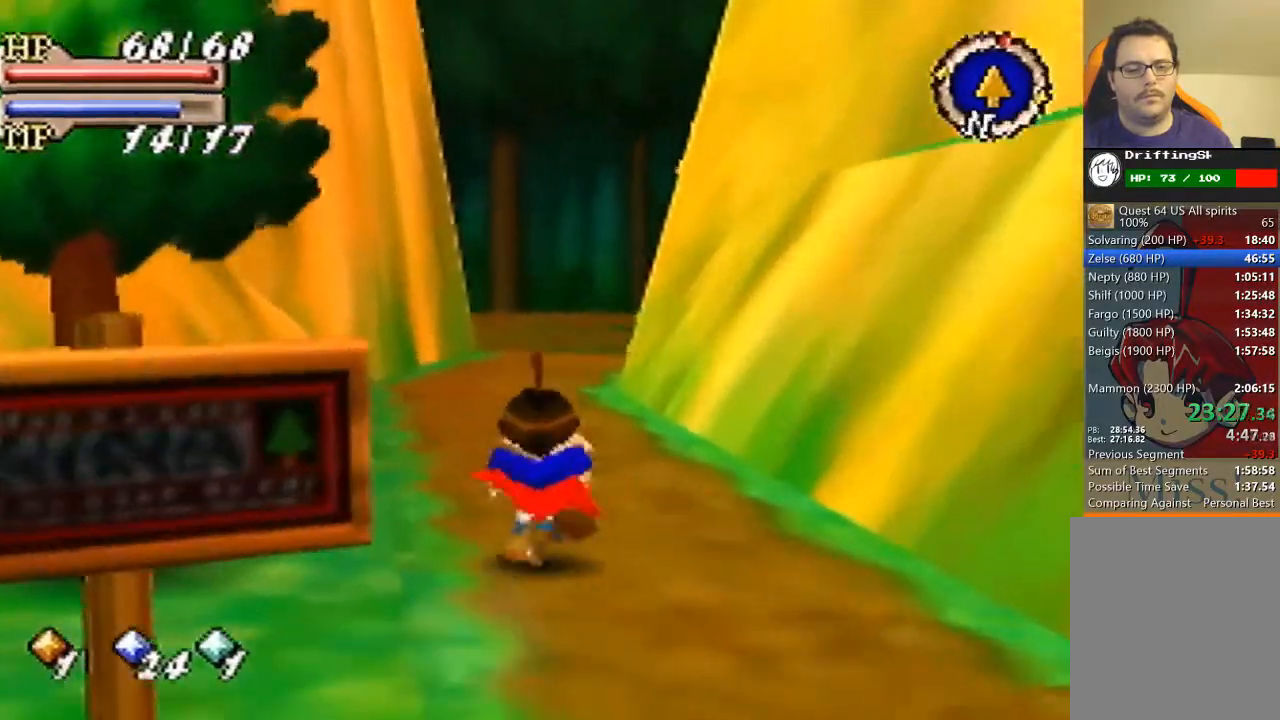
{"buttons": [], "left_stick": "up", "events": []}
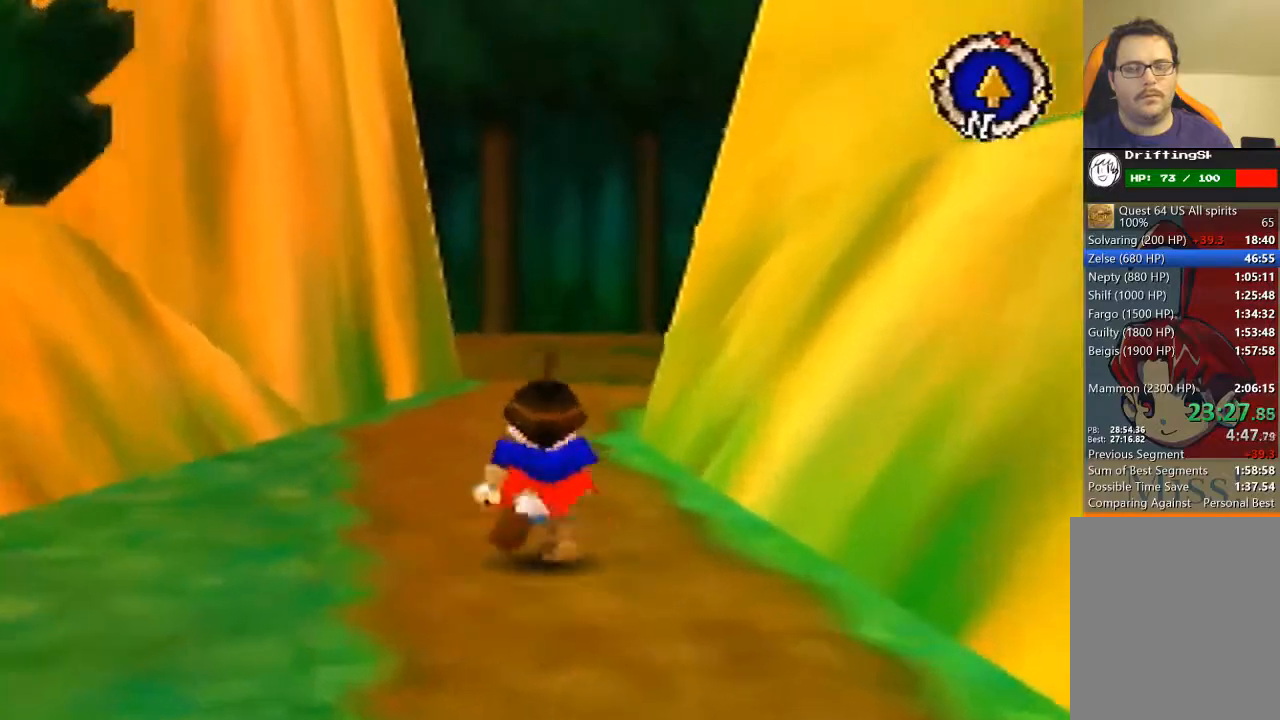
{"buttons": [], "left_stick": "up", "events": []}
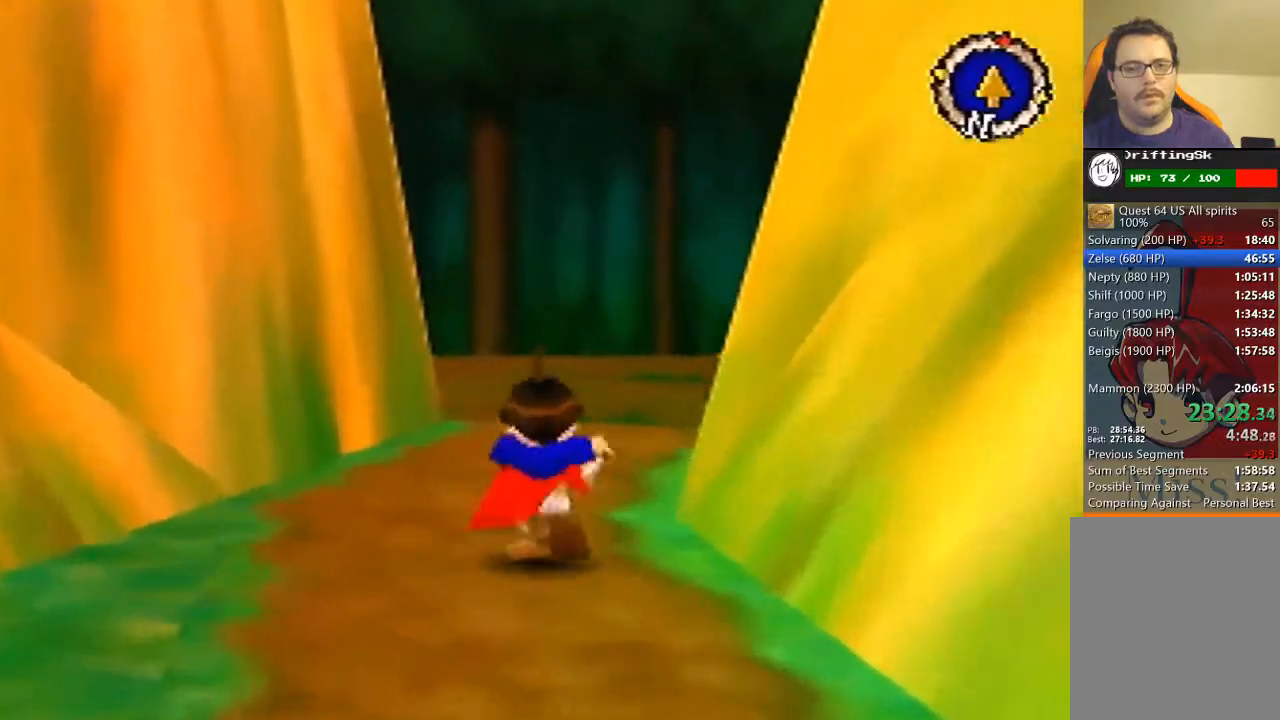
{"buttons": [], "left_stick": "up", "events": []}
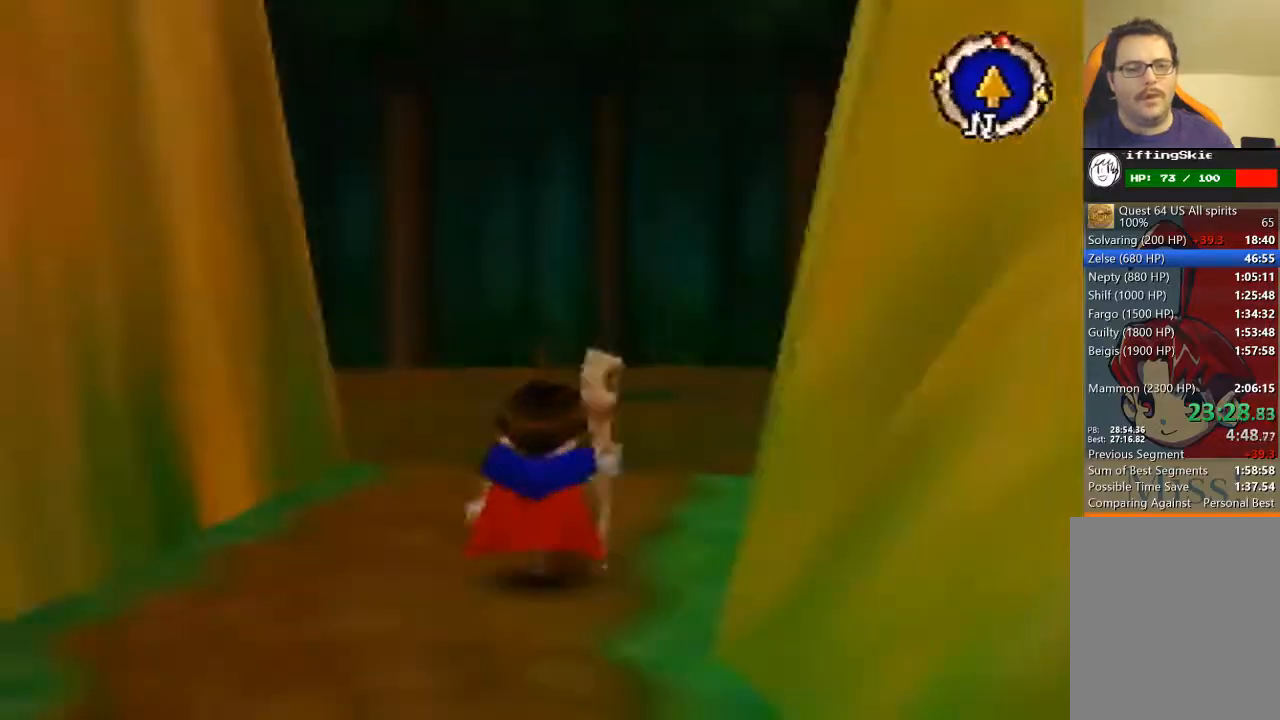
{"buttons": [], "left_stick": "up", "events": []}
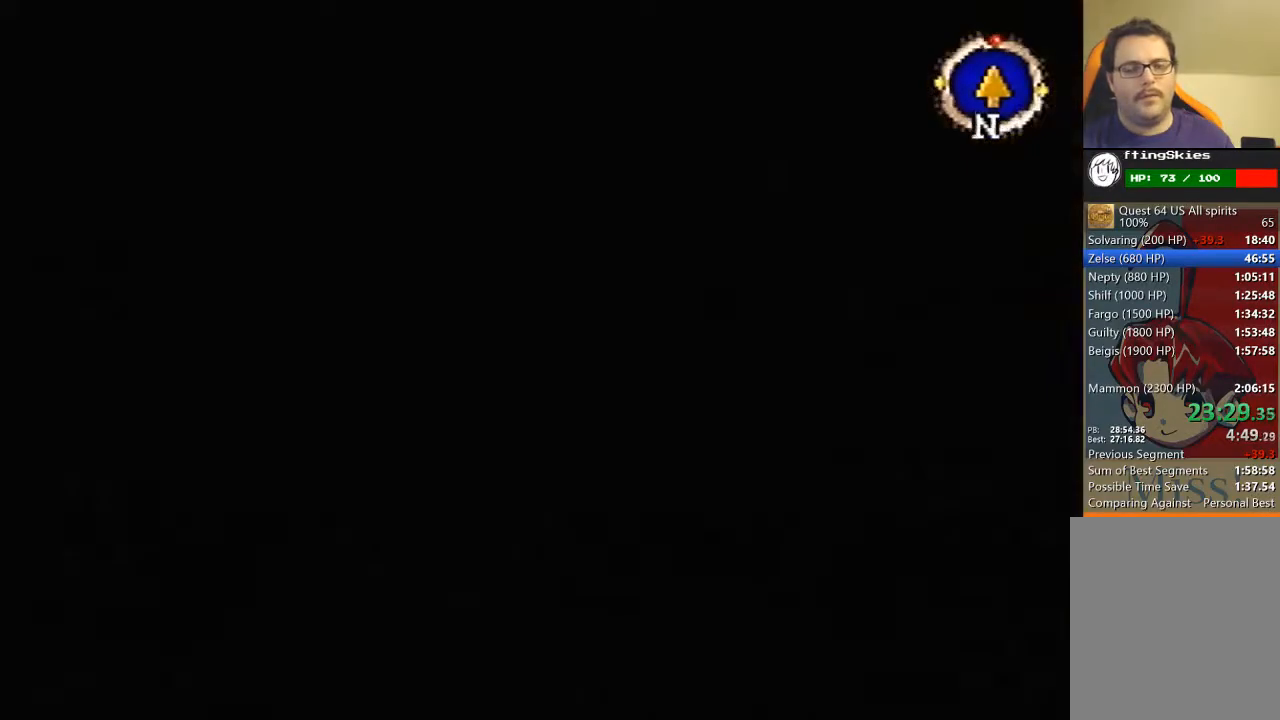
{"buttons": [], "left_stick": "down-right", "events": [[33, "left_stick", "center"], [400, "left_stick", "down-right"]]}
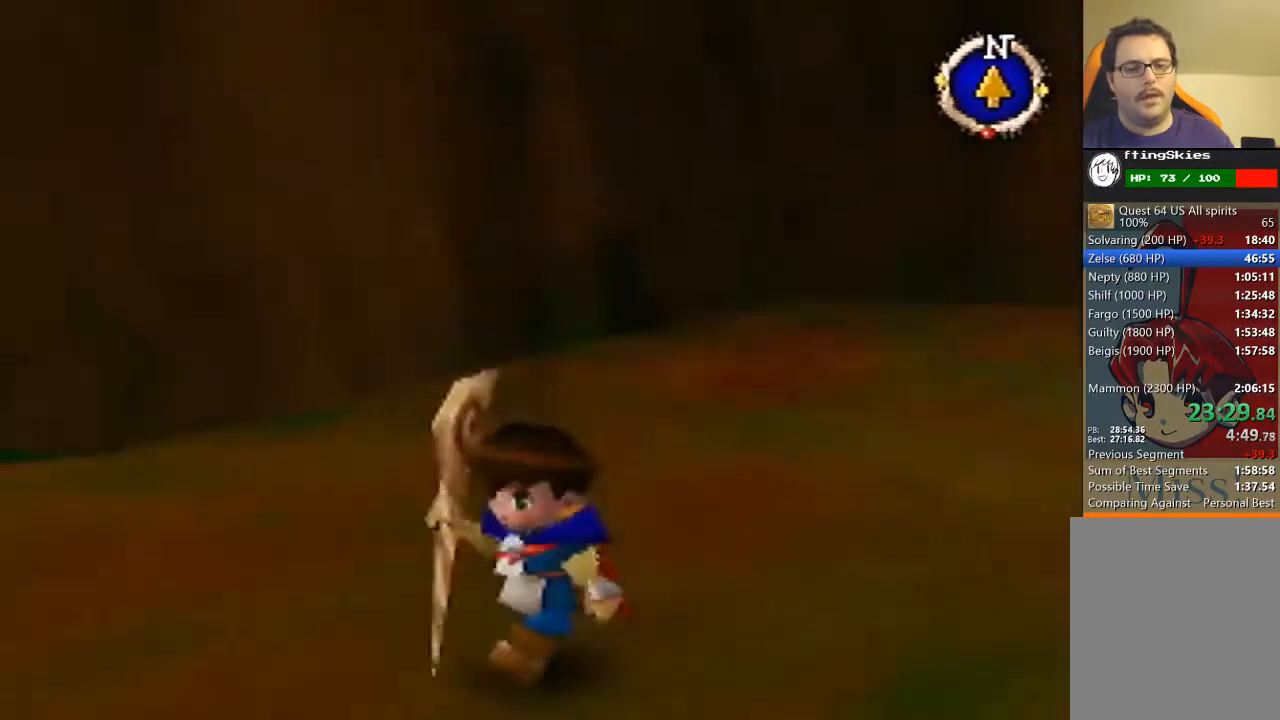
{"buttons": ["B"], "left_stick": "left", "events": [[33, "left_stick", "down-left"], [100, "B", "down"], [467, "left_stick", "left"]]}
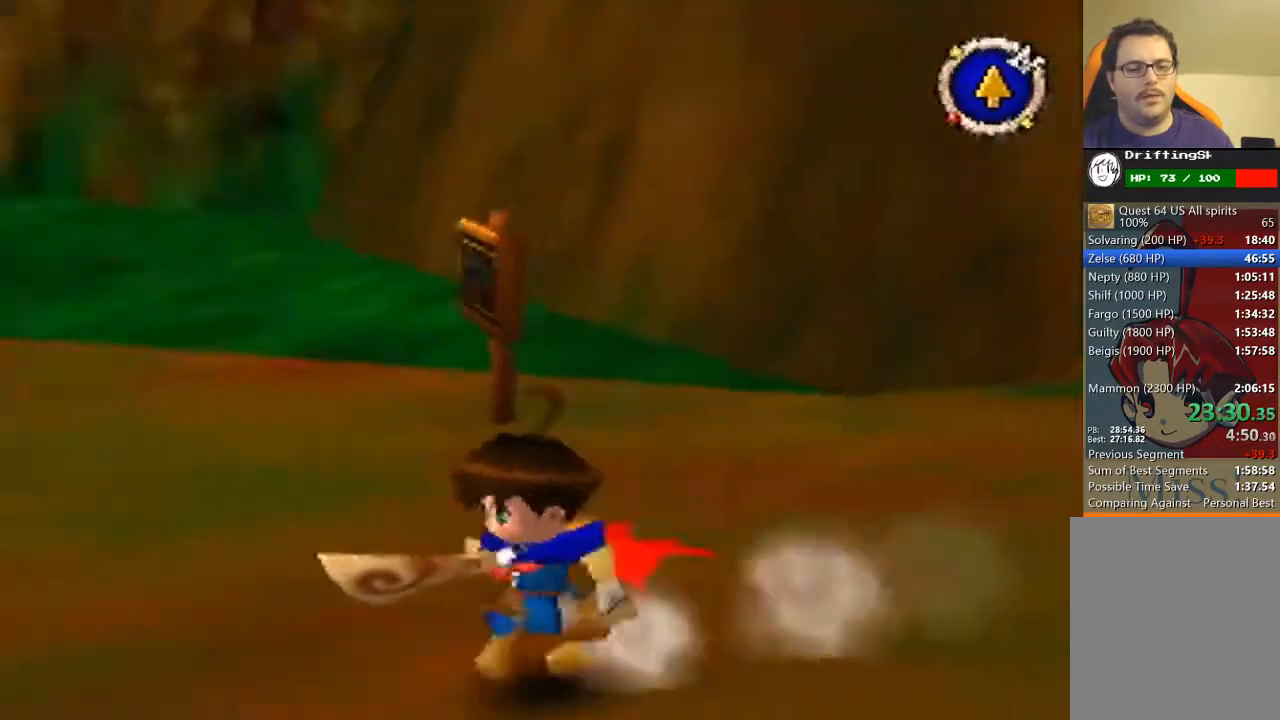
{"buttons": ["B"], "left_stick": "up-left", "events": [[133, "left_stick", "up-left"]]}
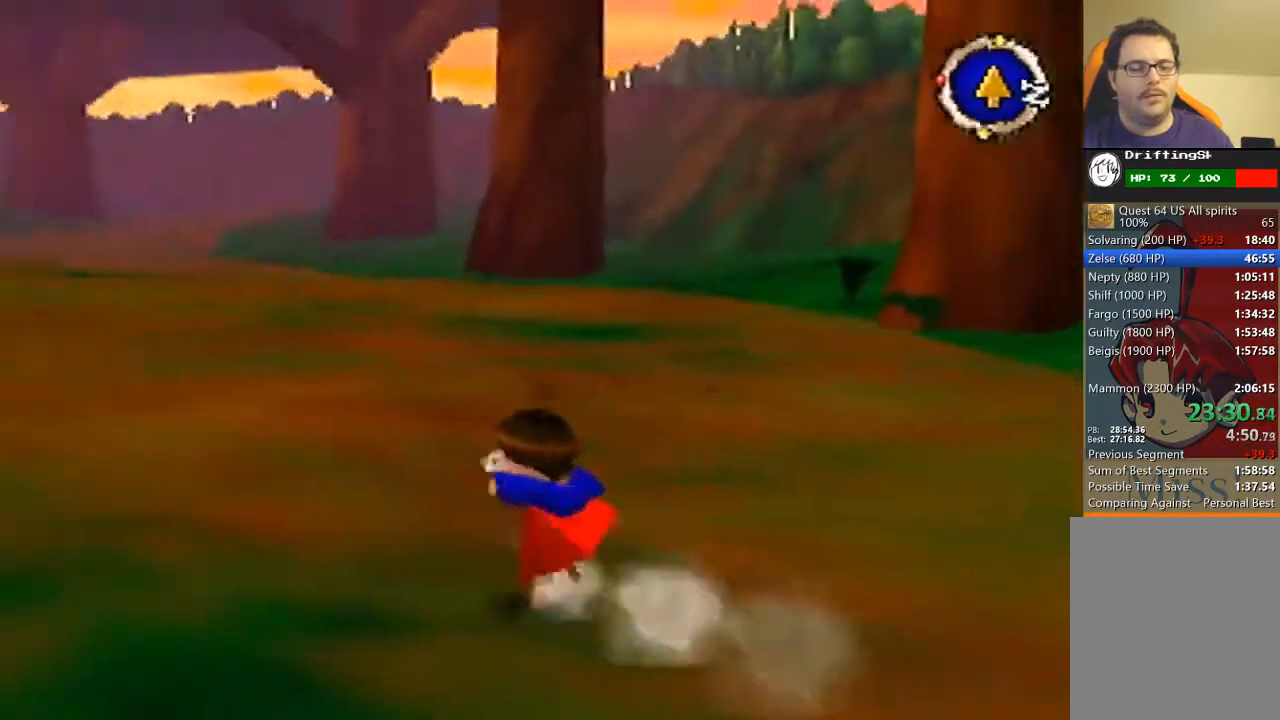
{"buttons": ["B"], "left_stick": "up", "events": [[167, "left_stick", "up"]]}
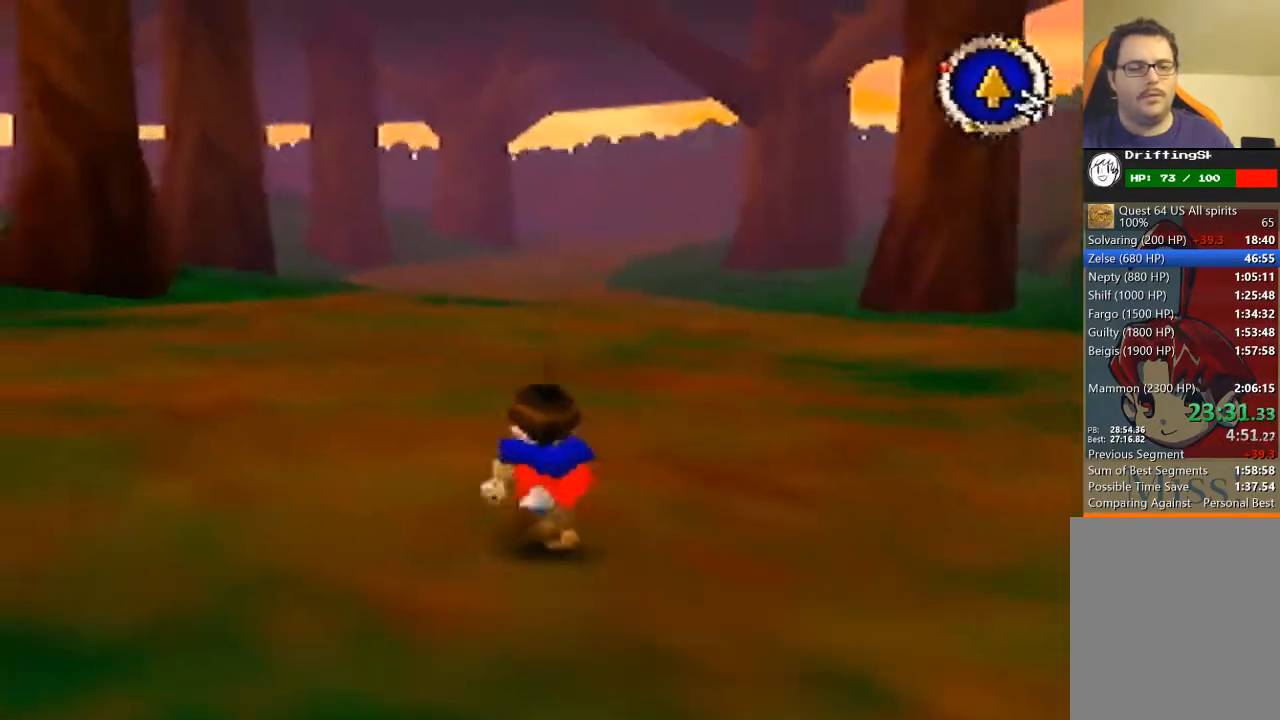
{"buttons": ["B"], "left_stick": "up", "events": []}
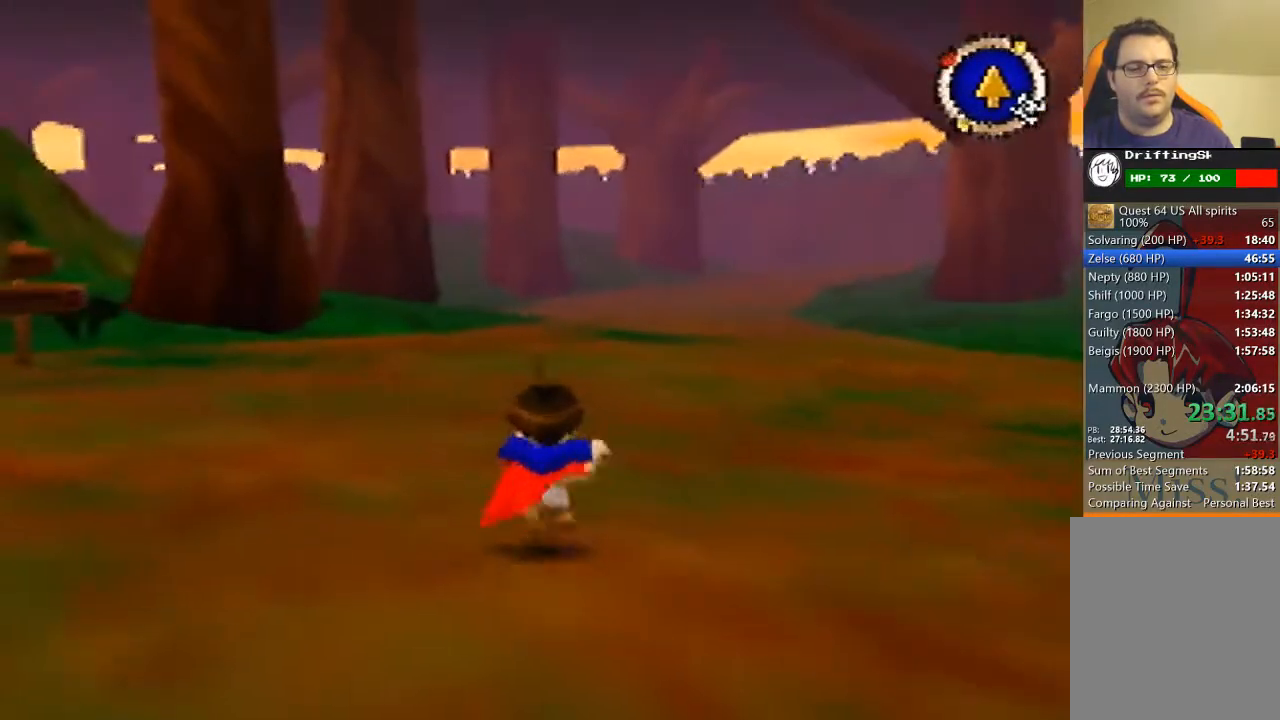
{"buttons": ["B"], "left_stick": "up", "events": []}
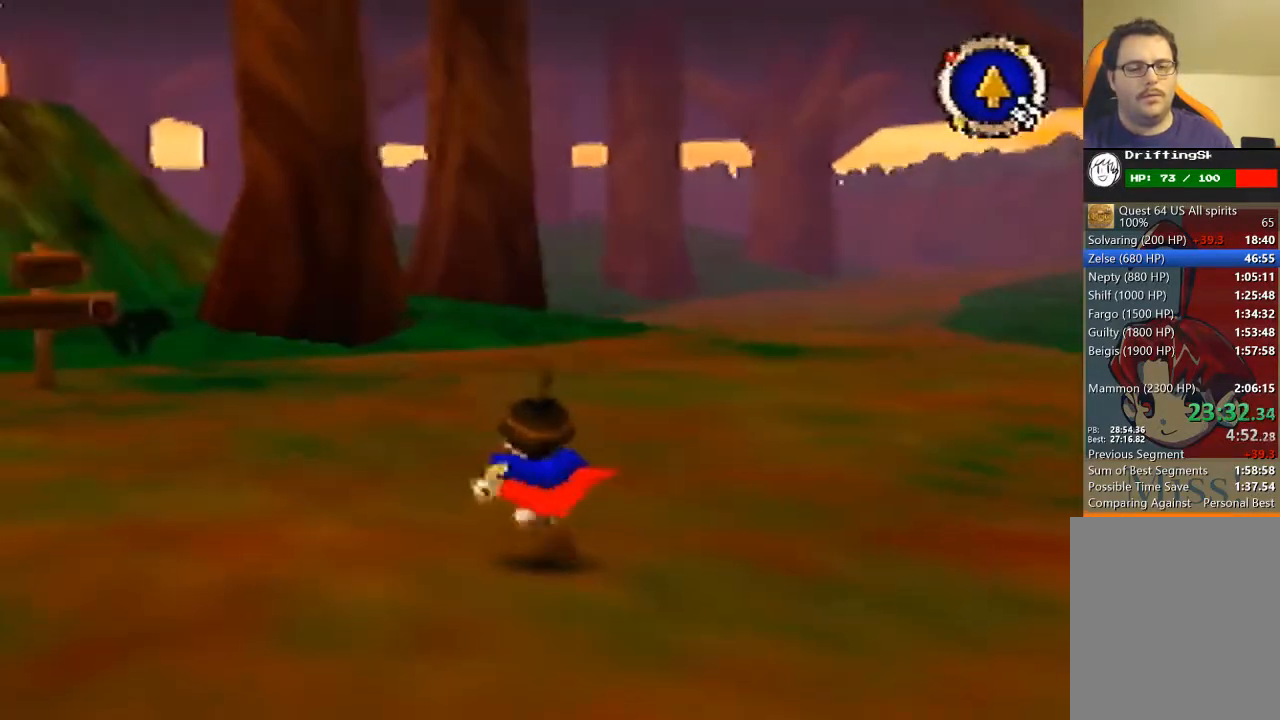
{"buttons": ["B"], "left_stick": "up", "events": []}
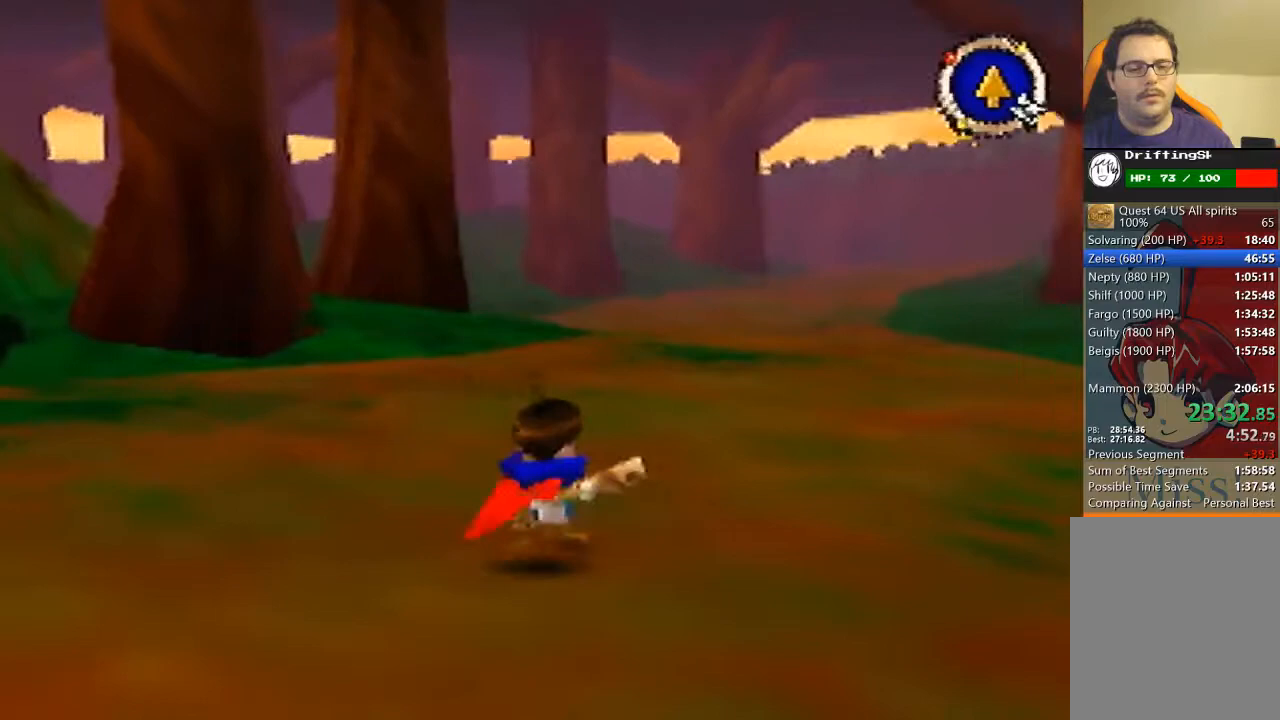
{"buttons": ["B"], "left_stick": "up", "events": [[67, "B", "up"], [467, "B", "down"]]}
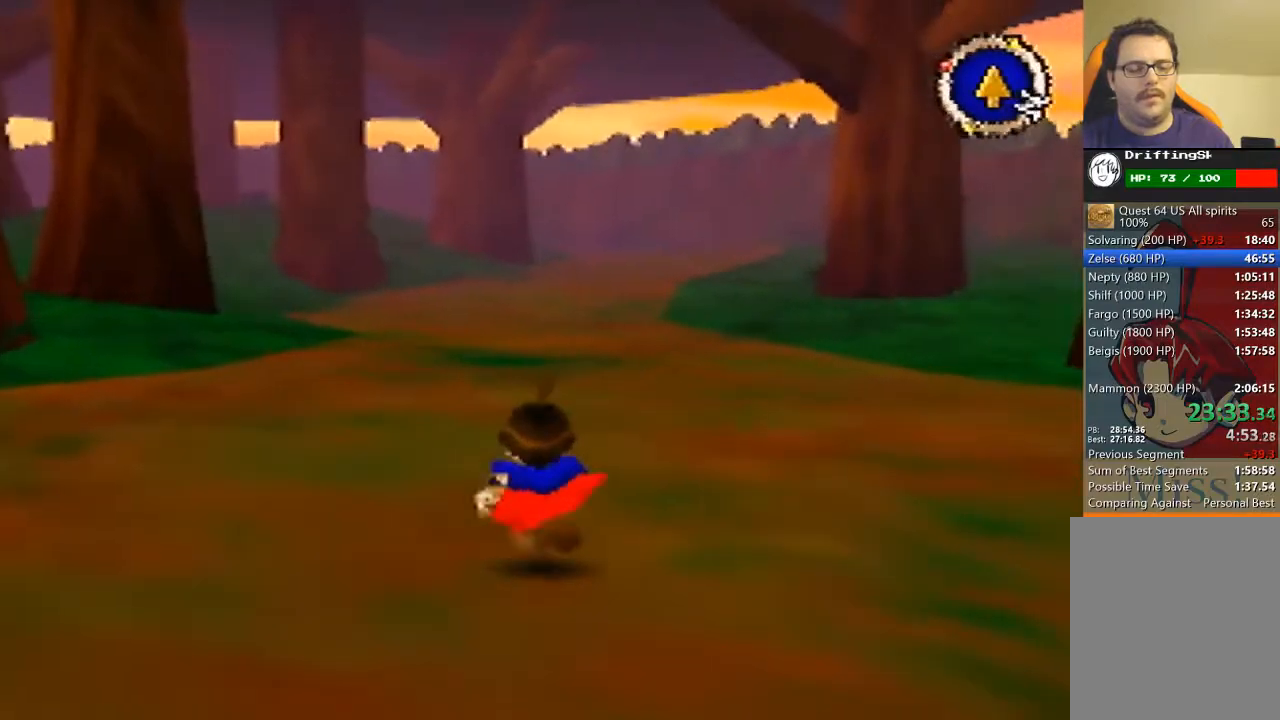
{"buttons": ["B"], "left_stick": "up", "events": []}
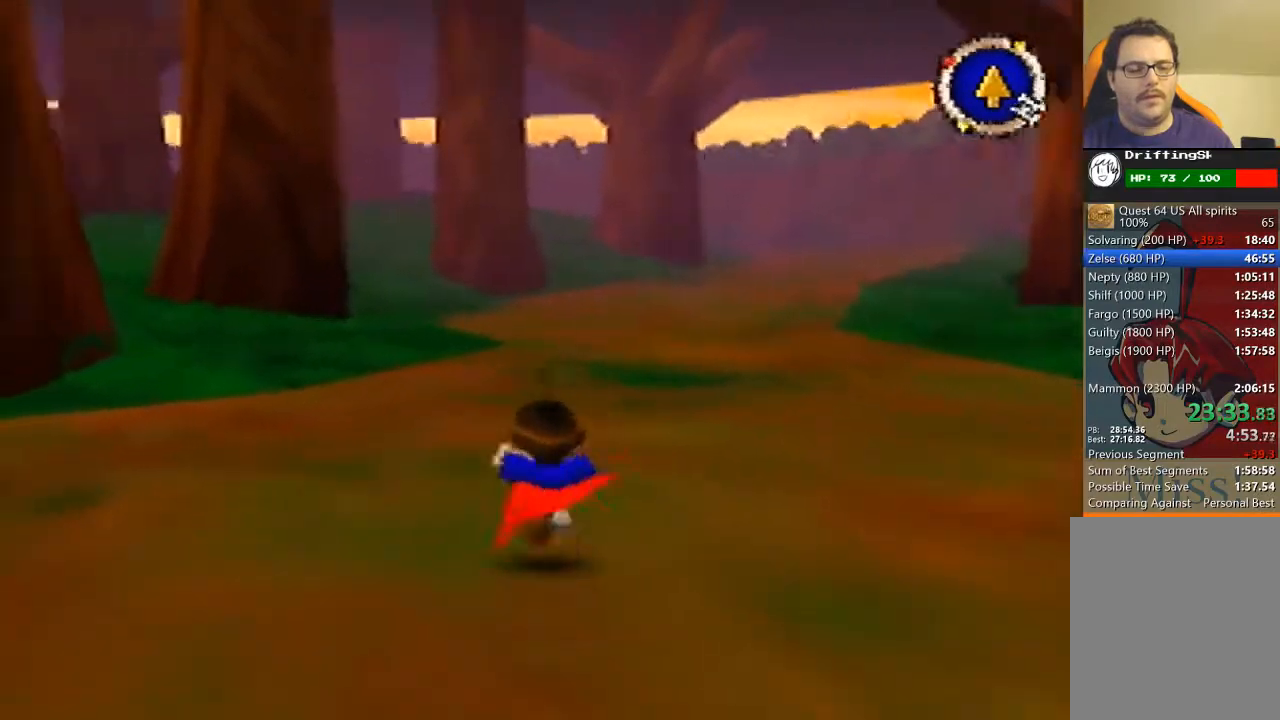
{"buttons": ["B"], "left_stick": "up", "events": []}